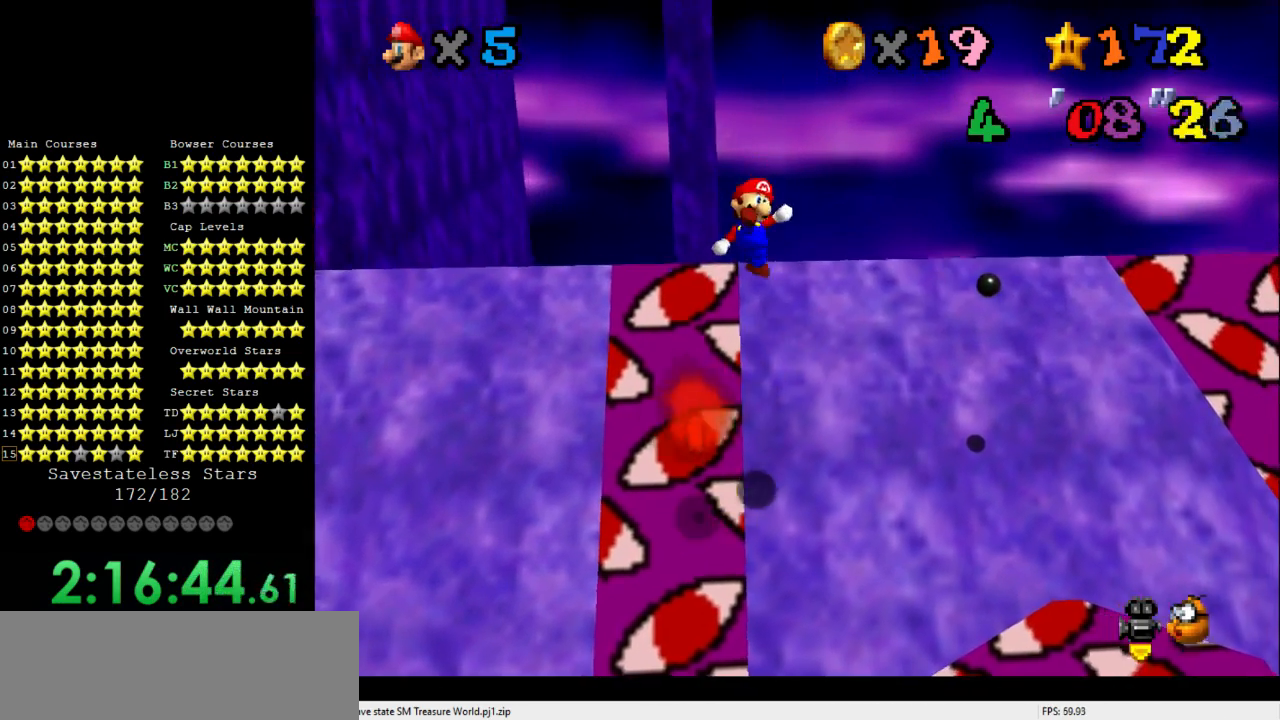
Gameplay with a controller (Nintendo layout); each line is a JSON object with the inputs held at the frame after it. "events" lists button and stick changes between this image and that frame as [ms after this image, input, new state], when the widget could be followed in between. Not read: A B L3 R3 X Y Z.
{"buttons": [], "left_stick": "up-right", "events": []}
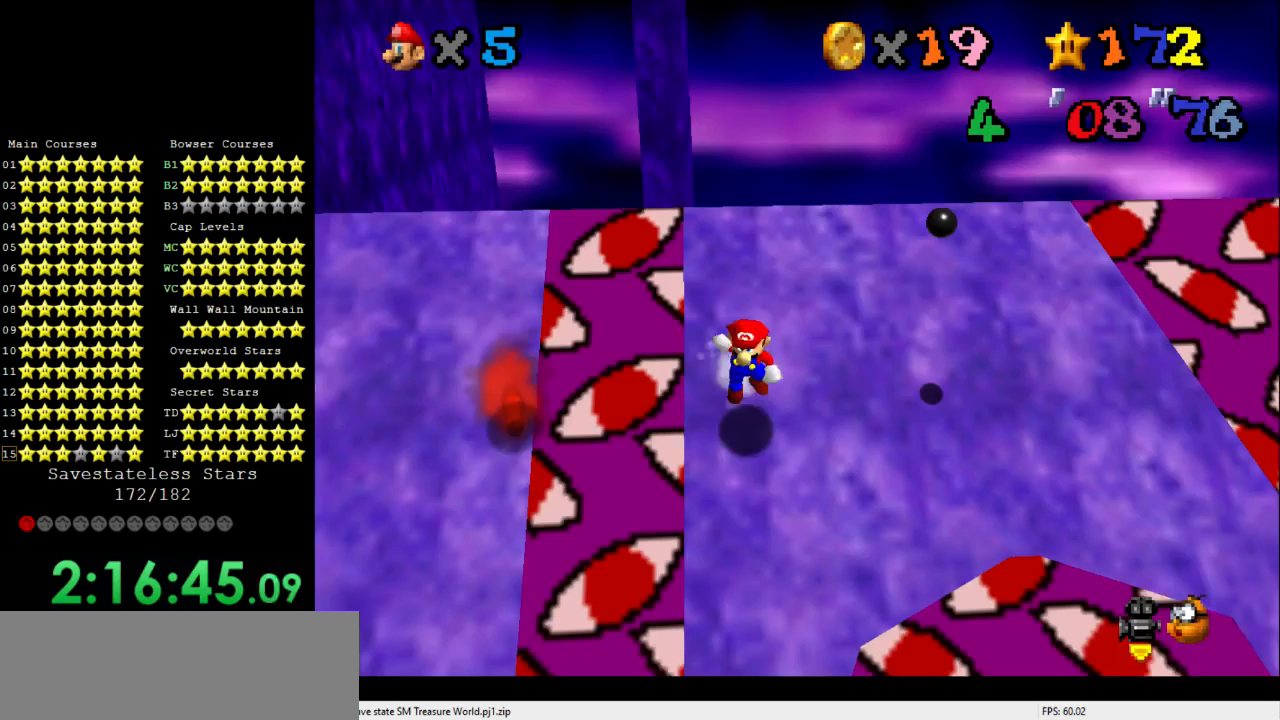
{"buttons": [], "left_stick": "up-right", "events": []}
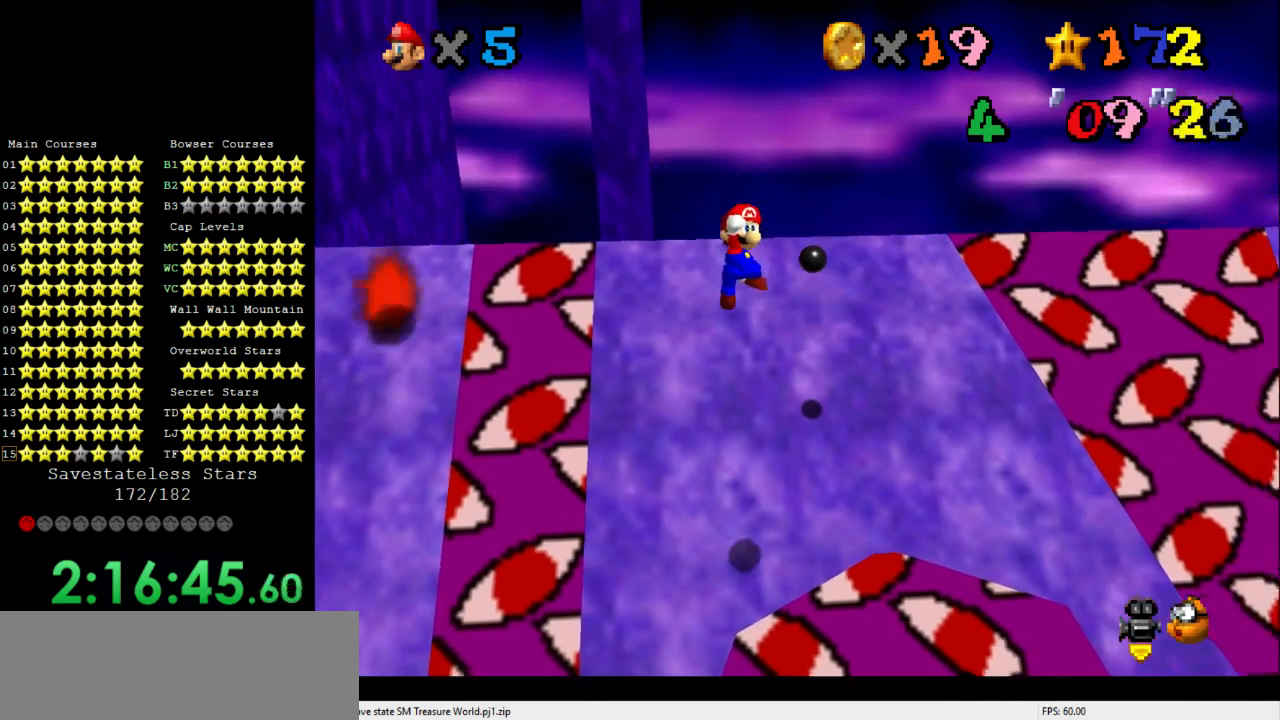
{"buttons": [], "left_stick": "up", "events": [[133, "left_stick", "up"]]}
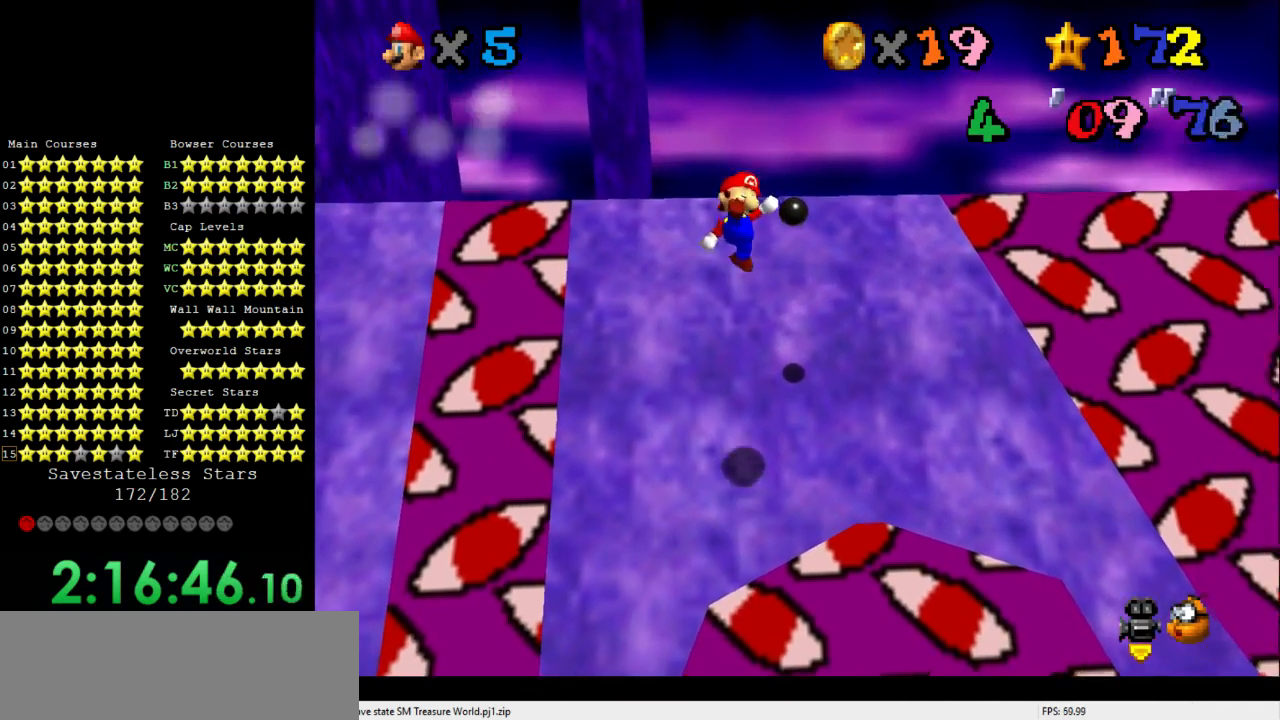
{"buttons": [], "left_stick": "up", "events": [[100, "left_stick", "up-left"], [333, "left_stick", "up"]]}
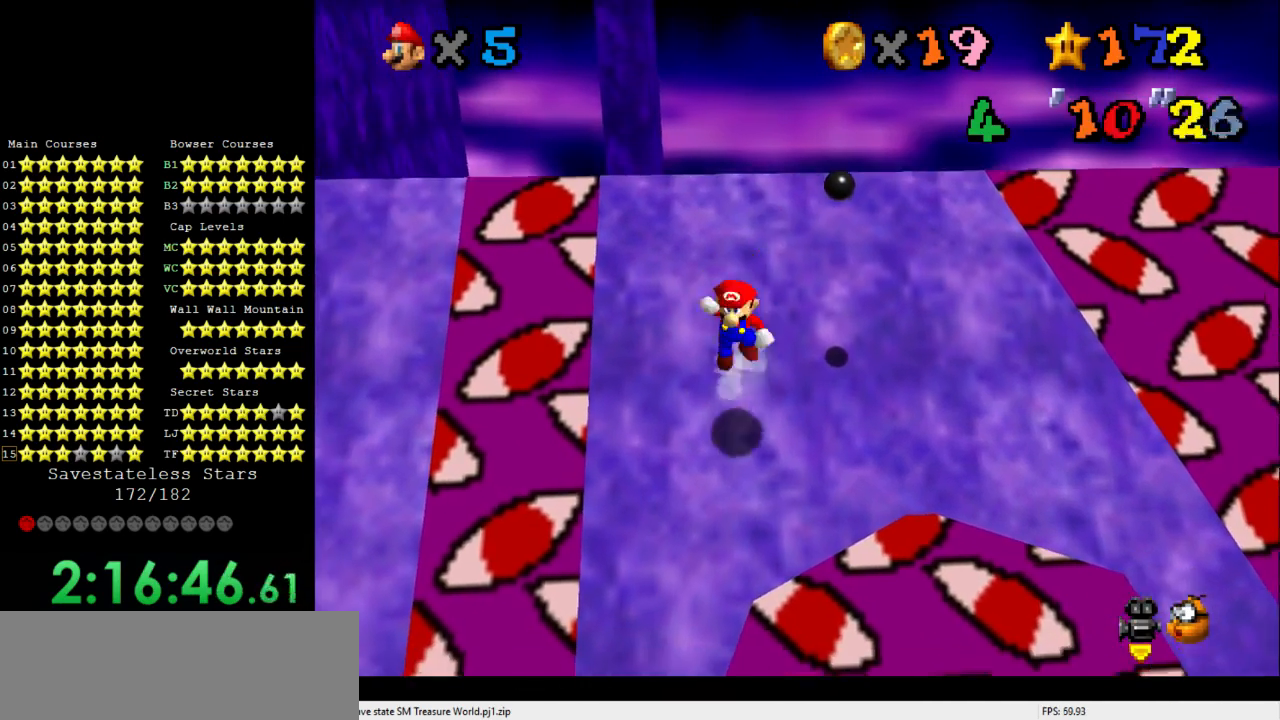
{"buttons": [], "left_stick": "up", "events": []}
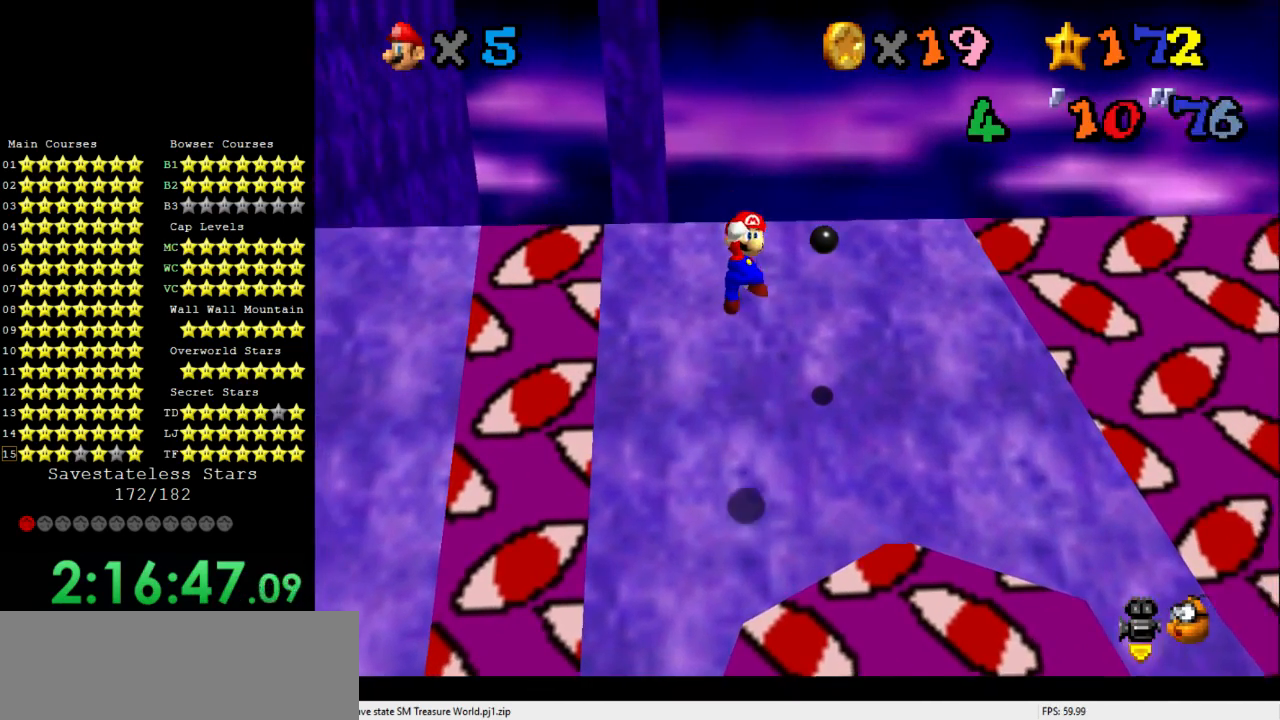
{"buttons": [], "left_stick": "up-left", "events": [[333, "left_stick", "up-left"]]}
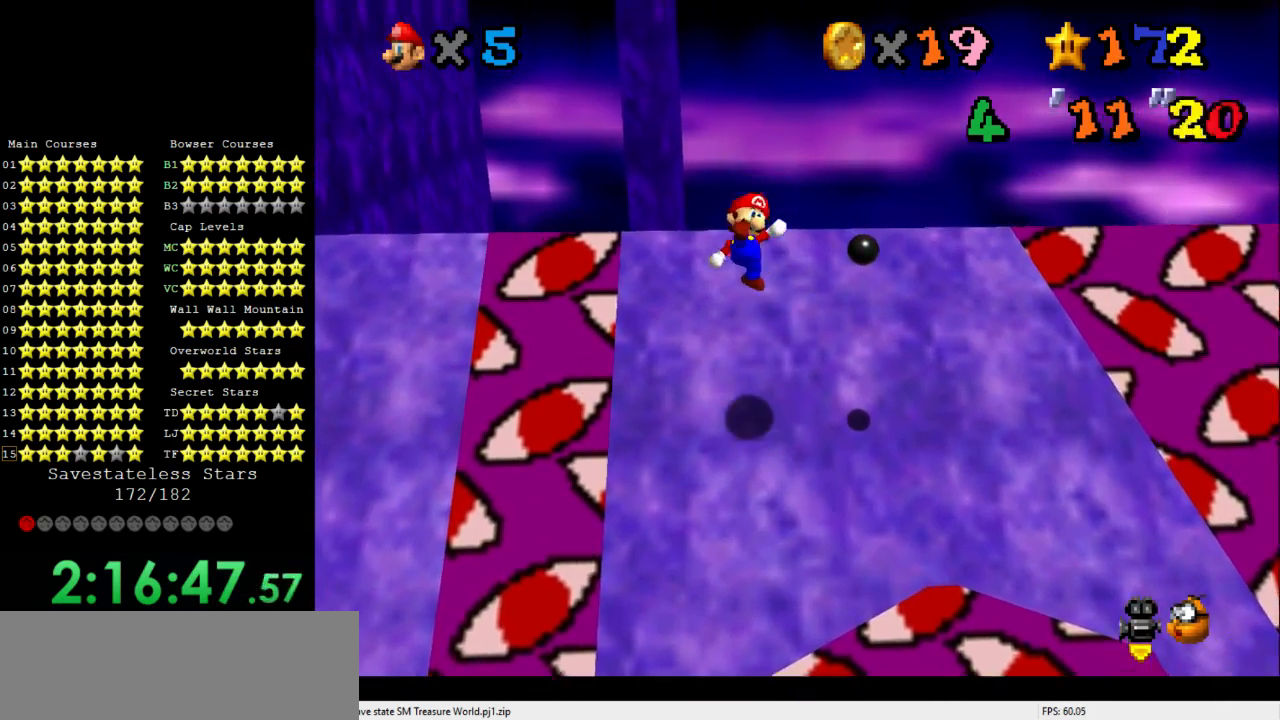
{"buttons": [], "left_stick": "up", "events": [[67, "left_stick", "up"]]}
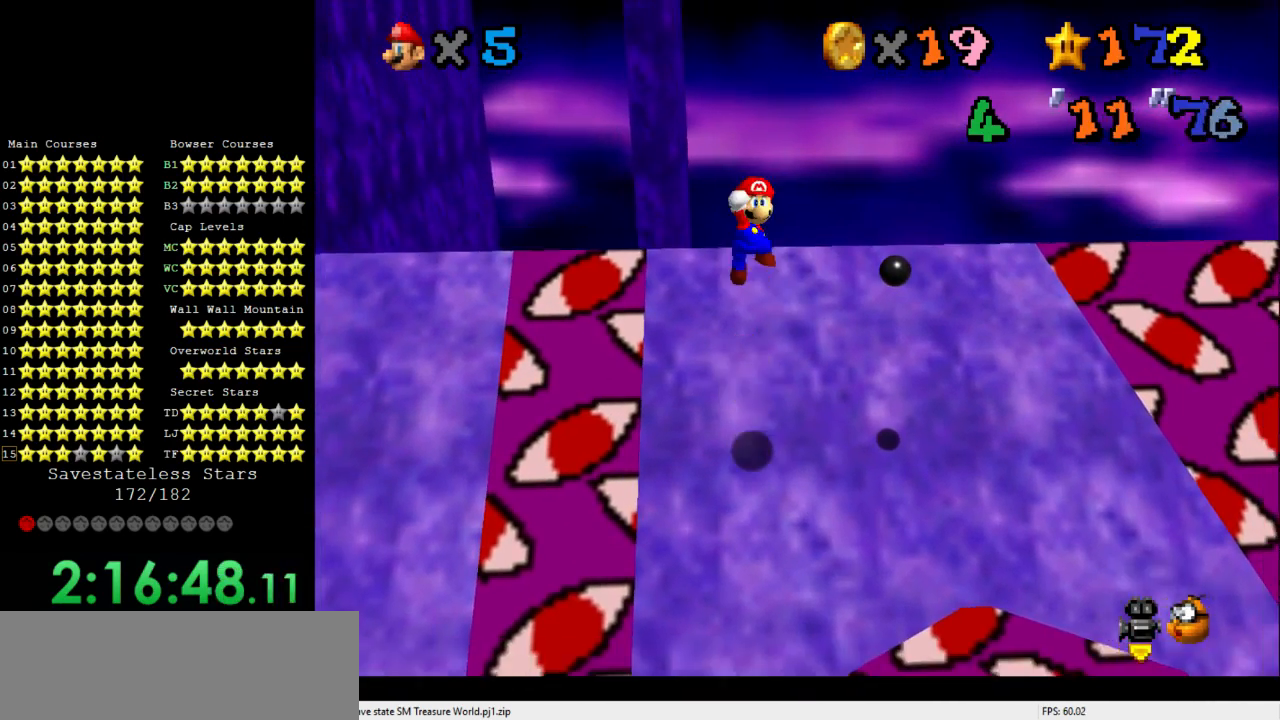
{"buttons": [], "left_stick": "up", "events": [[300, "left_stick", "center"], [433, "left_stick", "up"]]}
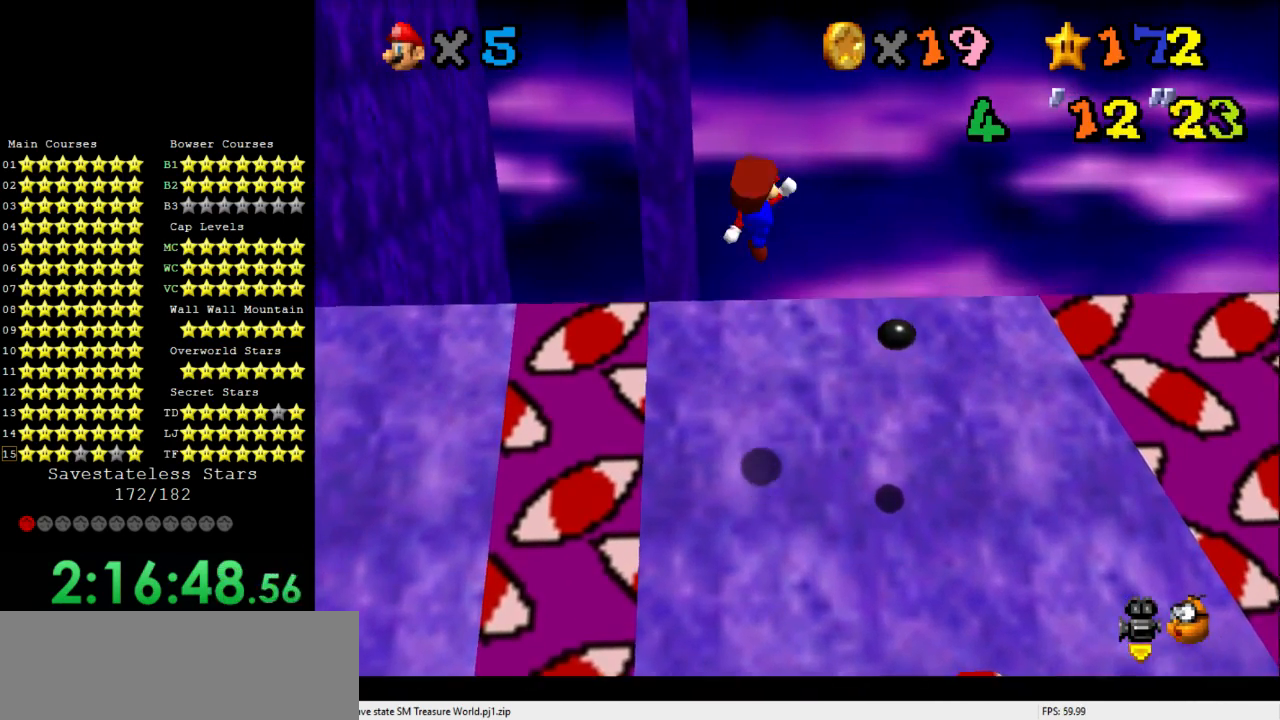
{"buttons": [], "left_stick": "up-right", "events": [[467, "left_stick", "up-right"]]}
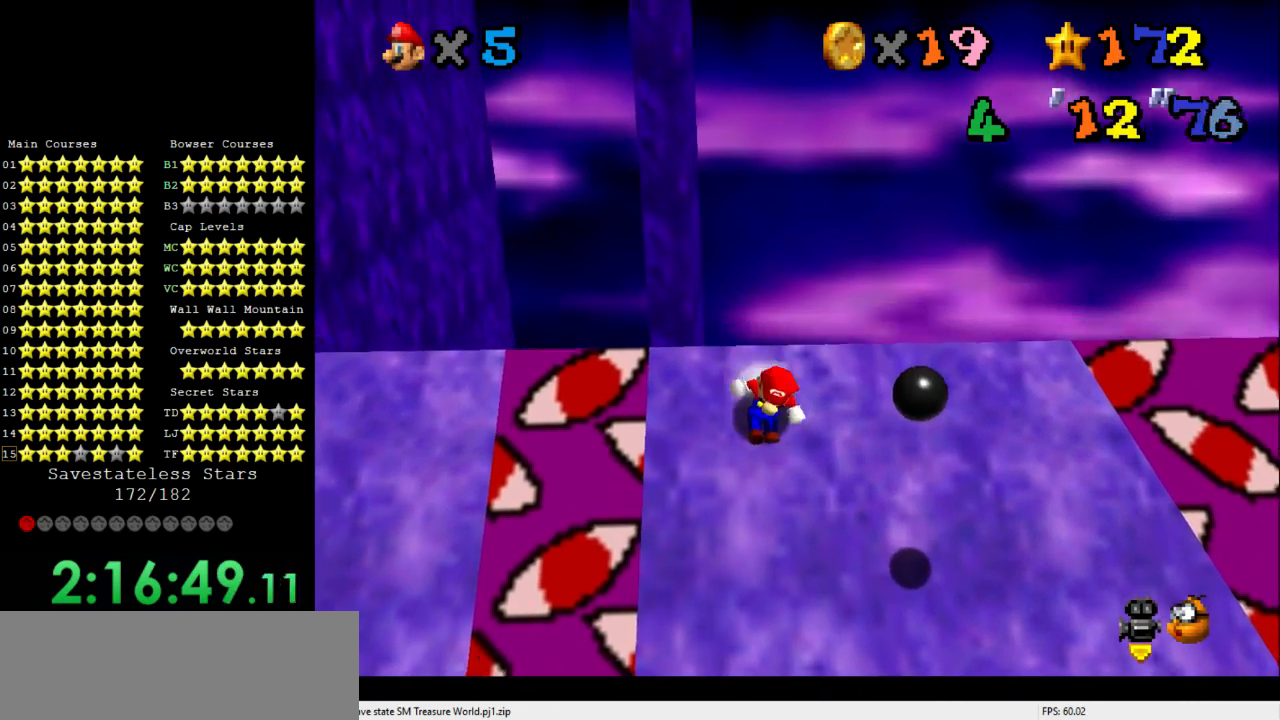
{"buttons": [], "left_stick": "up-right", "events": []}
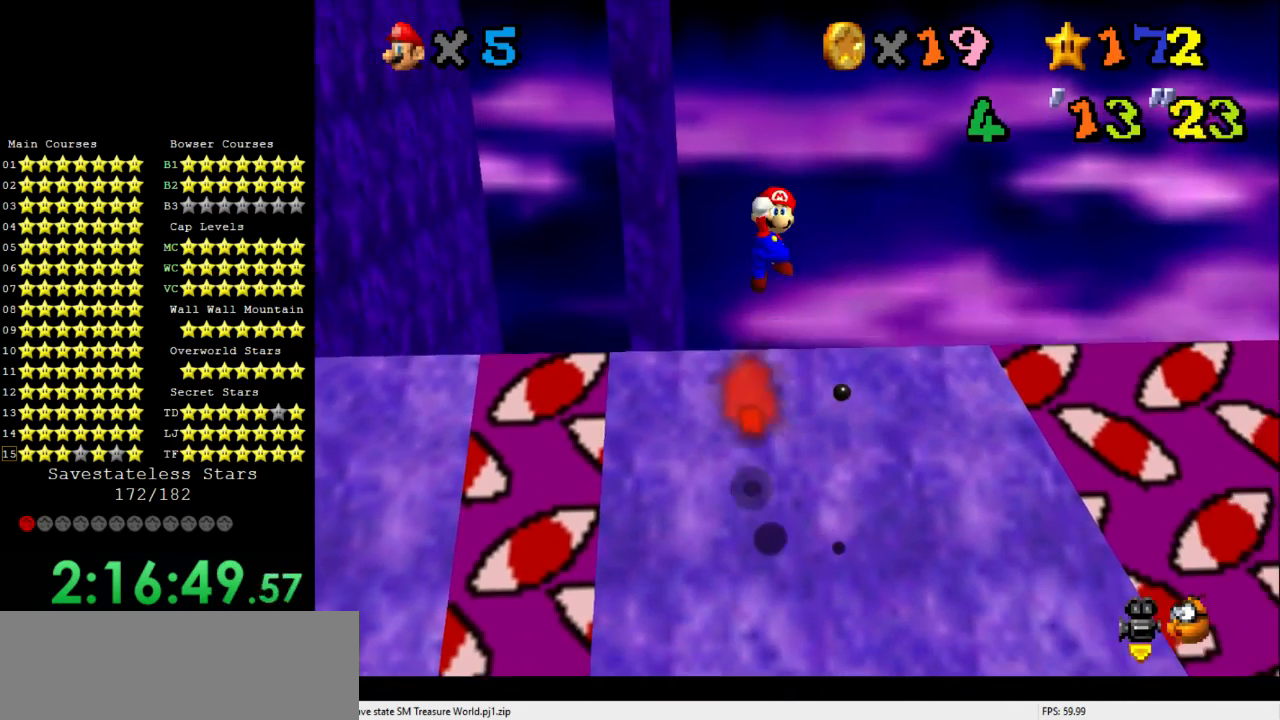
{"buttons": [], "left_stick": "up-right", "events": [[100, "left_stick", "right"], [467, "left_stick", "up-right"]]}
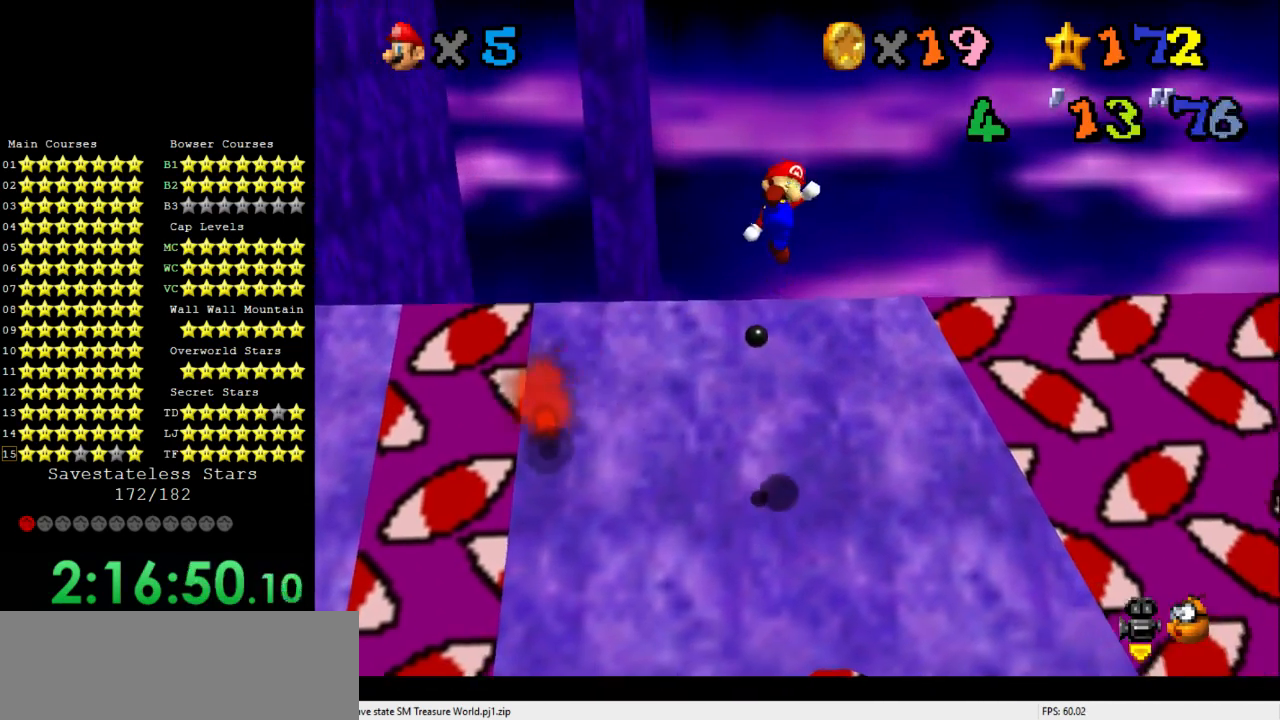
{"buttons": [], "left_stick": "right", "events": [[500, "left_stick", "right"]]}
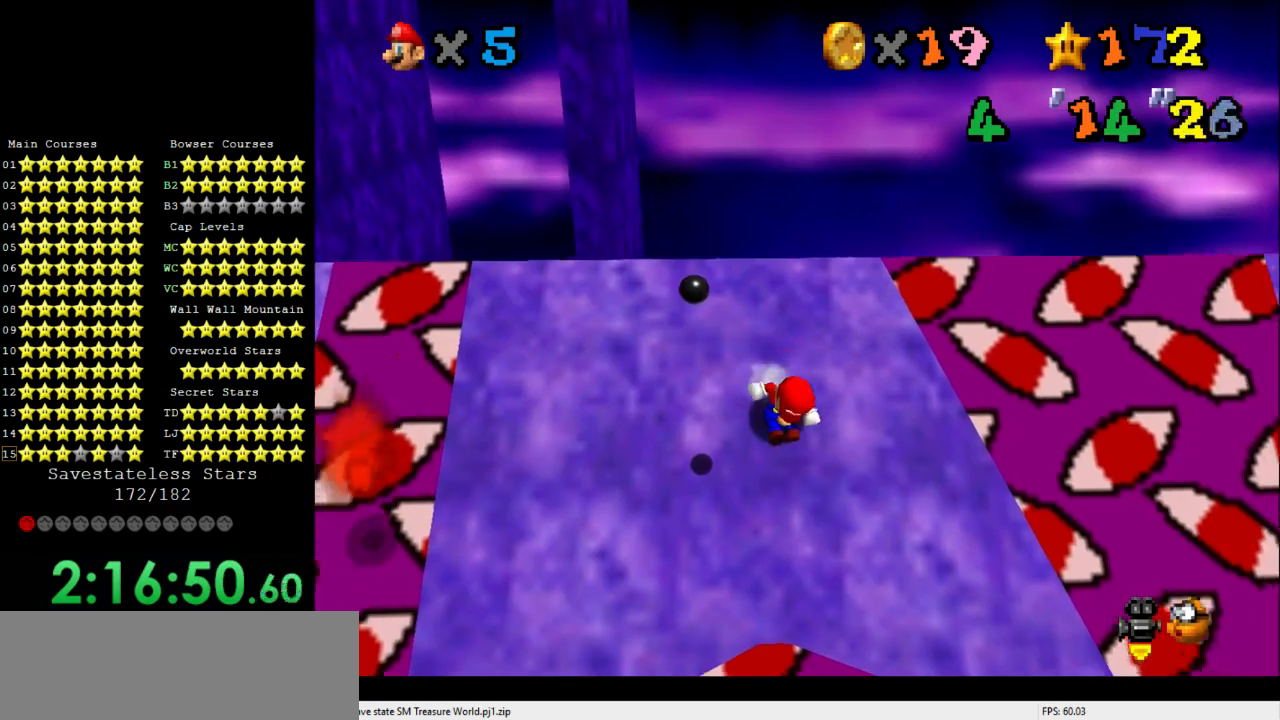
{"buttons": [], "left_stick": "up-right", "events": [[167, "left_stick", "up-right"]]}
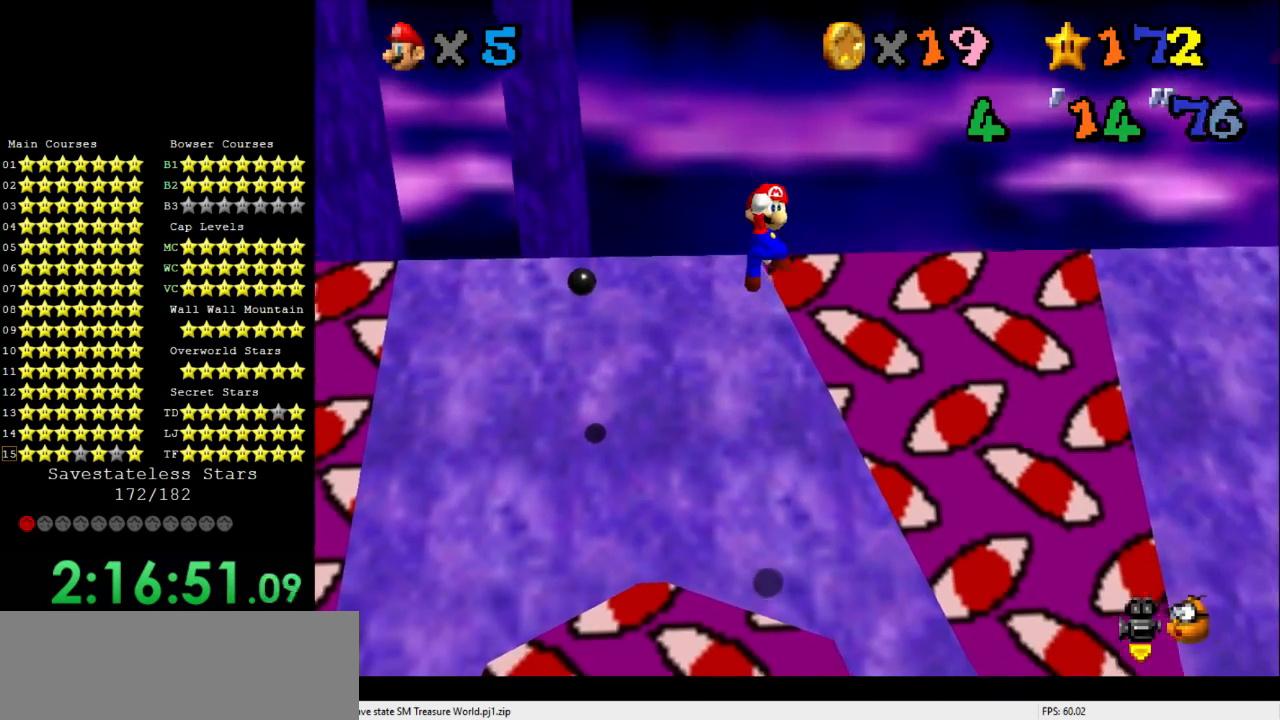
{"buttons": [], "left_stick": "center", "events": [[167, "left_stick", "right"], [433, "left_stick", "center"]]}
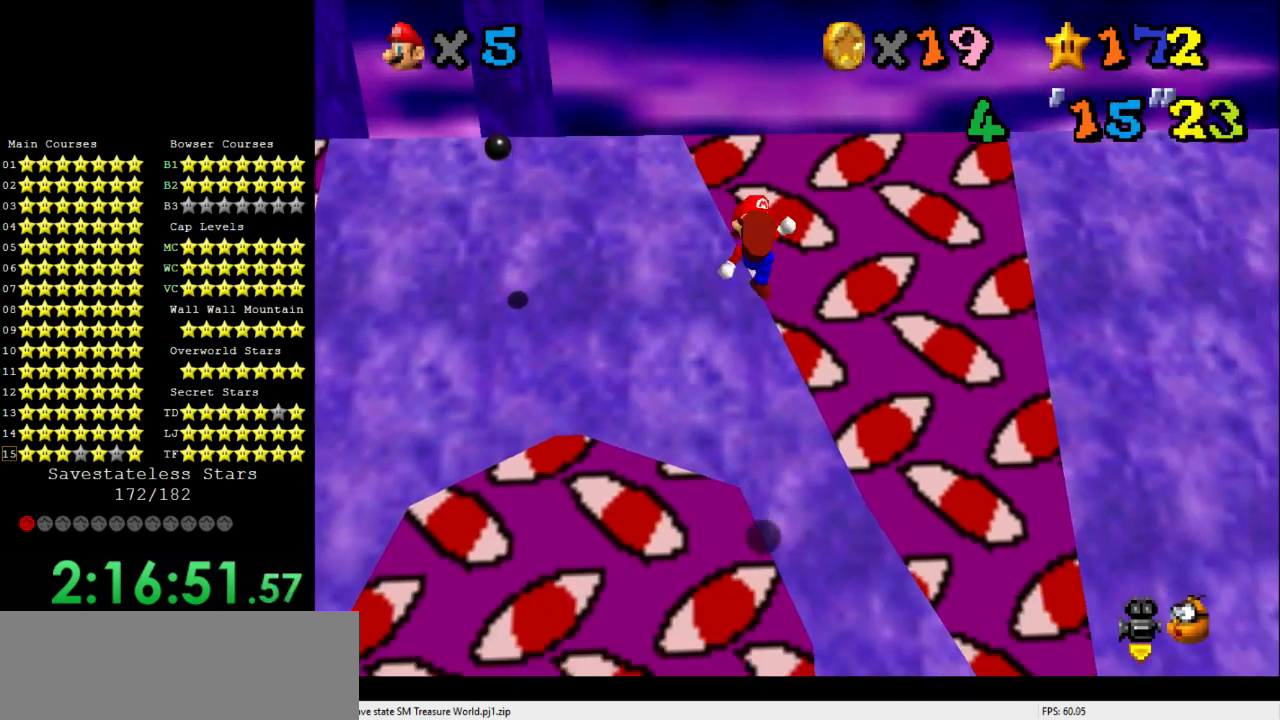
{"buttons": [], "left_stick": "center", "events": [[67, "left_stick", "up-right"], [500, "left_stick", "center"]]}
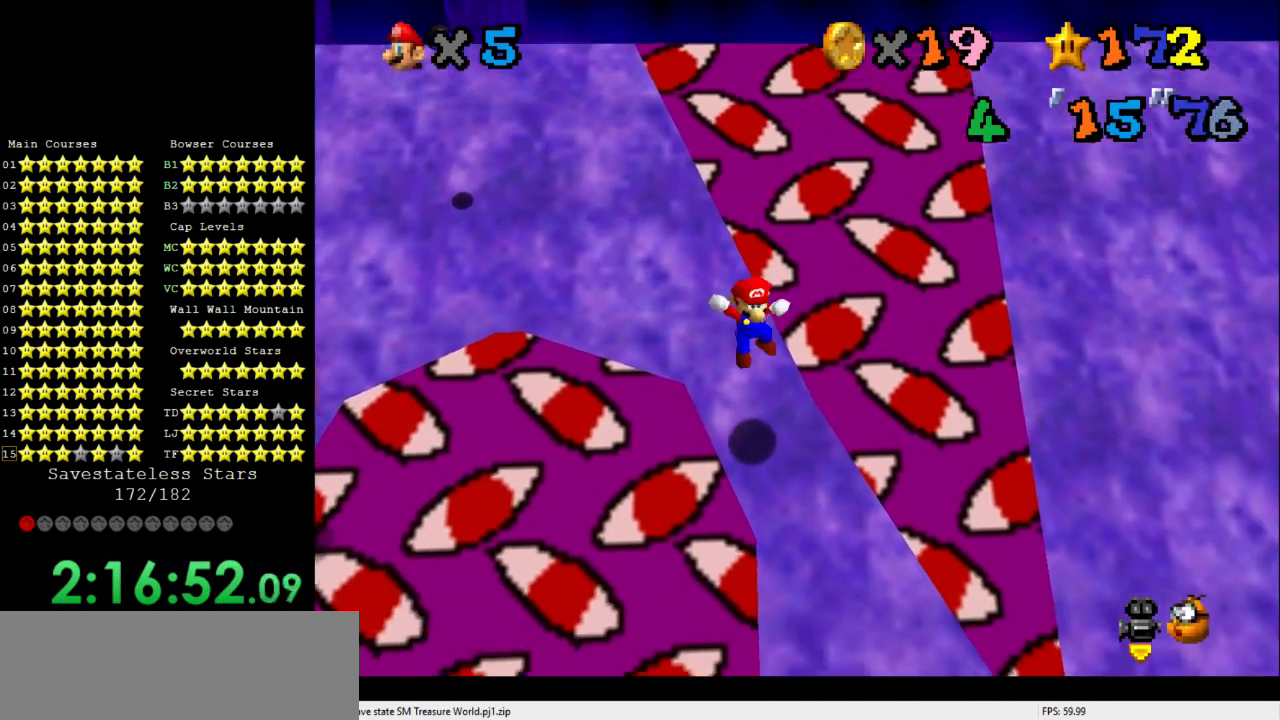
{"buttons": [], "left_stick": "up-right", "events": [[67, "left_stick", "up-right"]]}
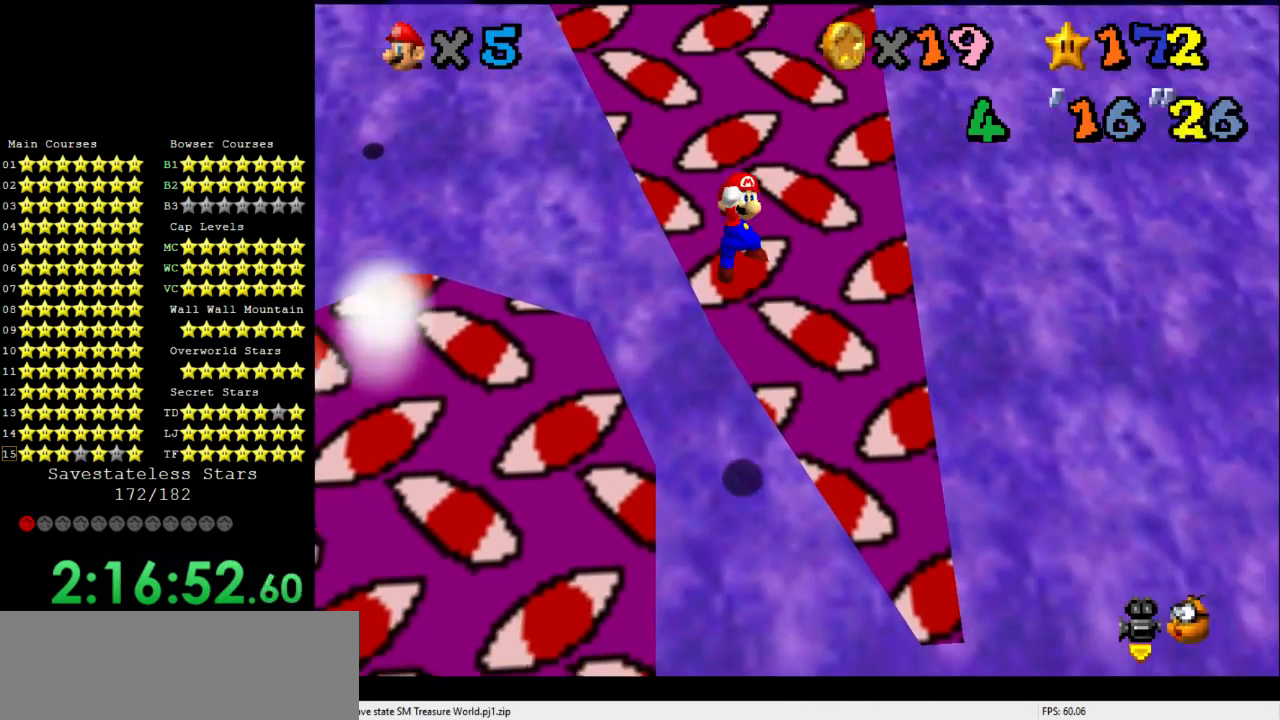
{"buttons": [], "left_stick": "center", "events": [[100, "left_stick", "left"], [333, "left_stick", "center"]]}
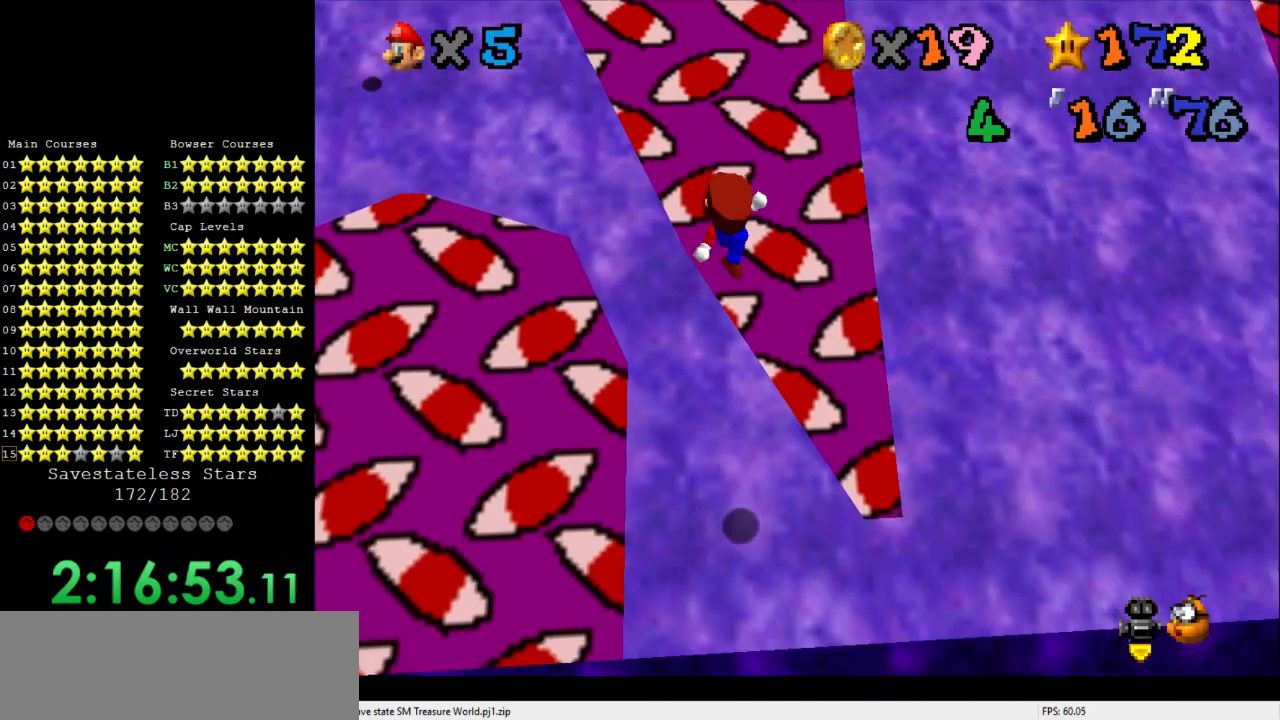
{"buttons": [], "left_stick": "up", "events": [[67, "left_stick", "up-left"], [167, "left_stick", "up"]]}
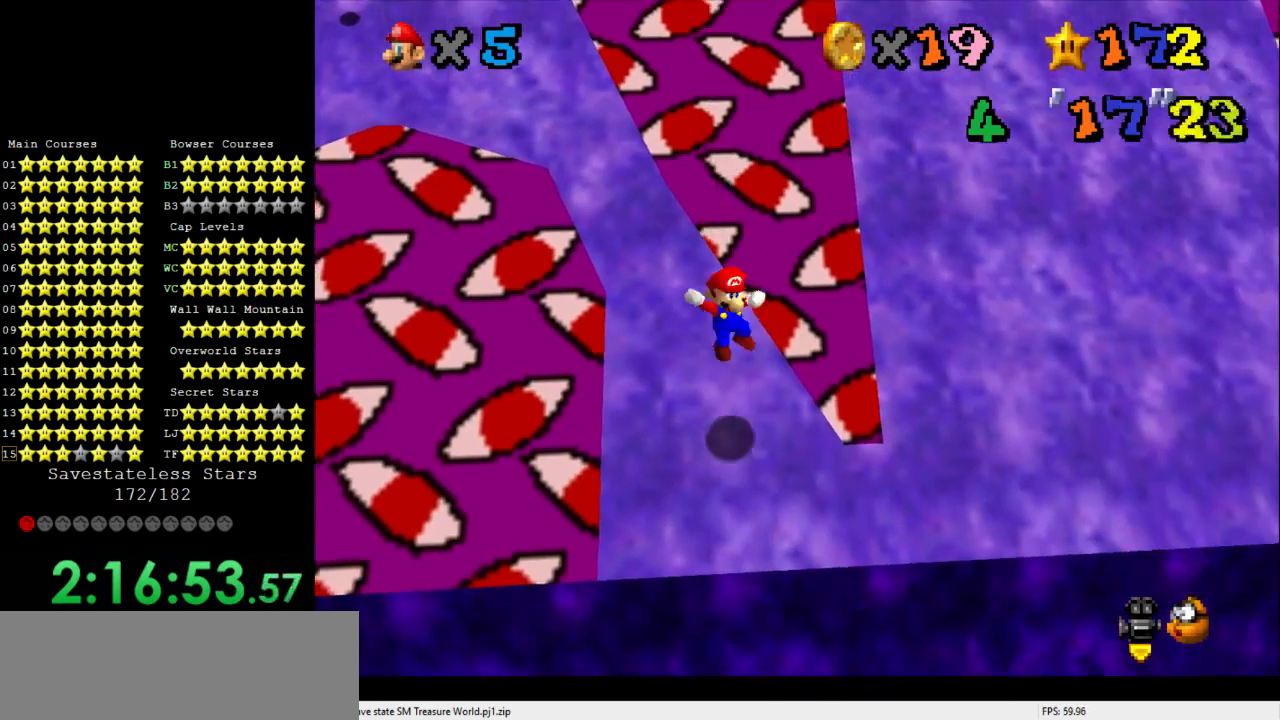
{"buttons": [], "left_stick": "up-right", "events": [[67, "left_stick", "up-right"]]}
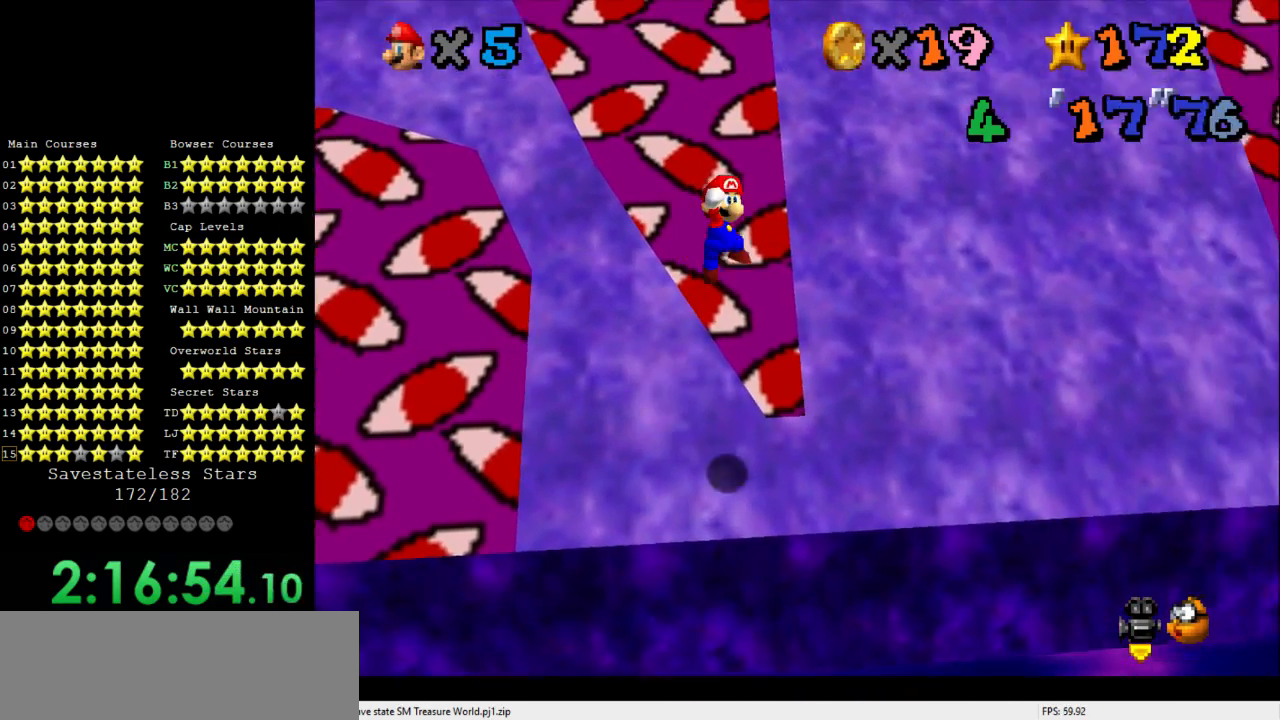
{"buttons": [], "left_stick": "up-right", "events": []}
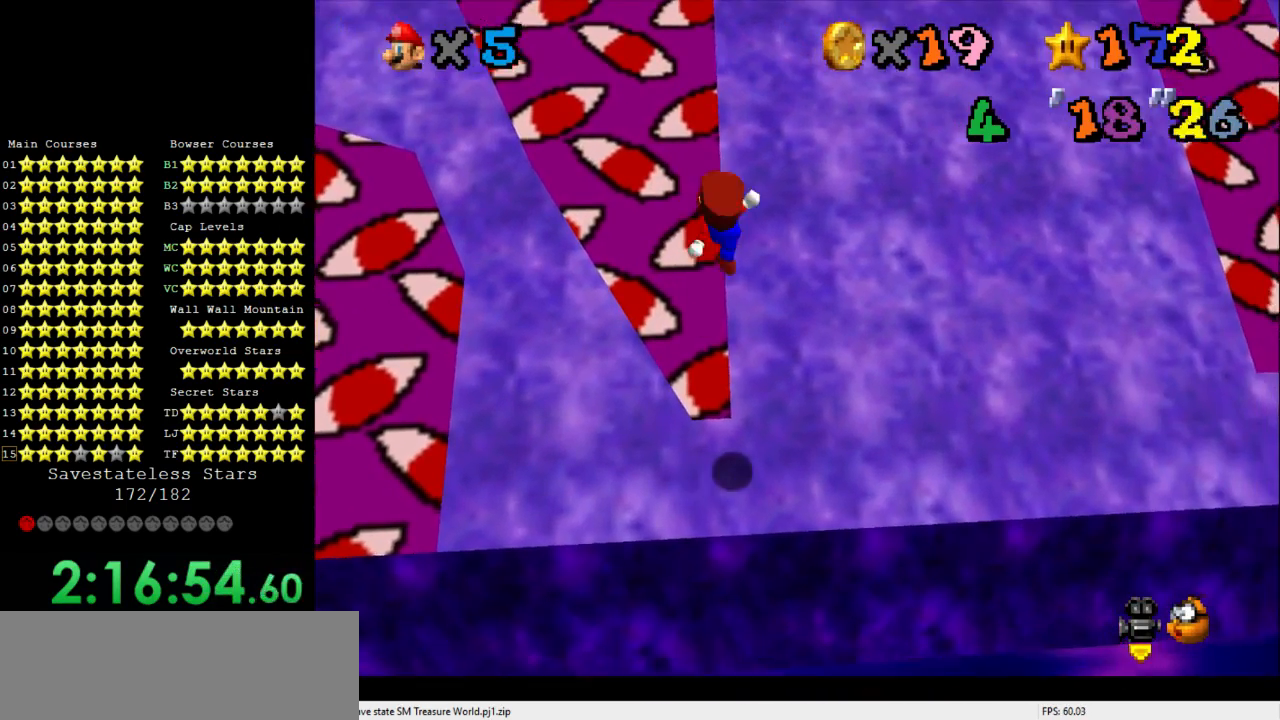
{"buttons": [], "left_stick": "up-right", "events": []}
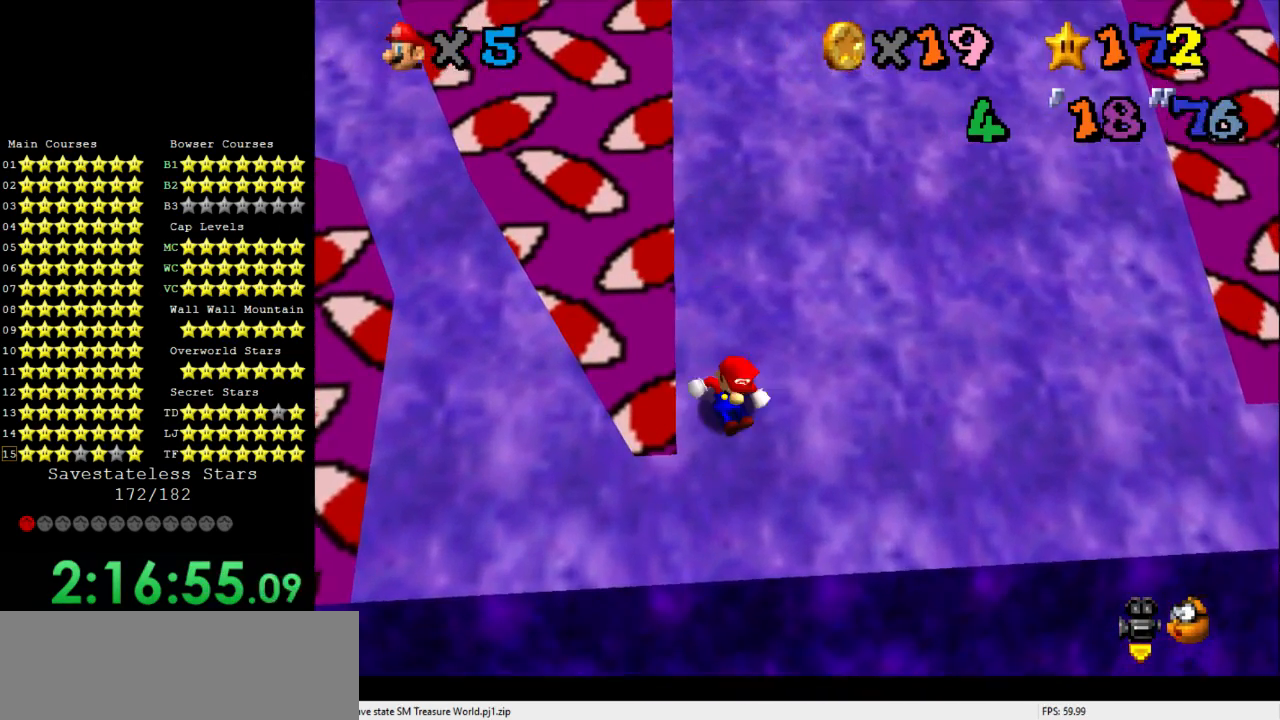
{"buttons": [], "left_stick": "up-right", "events": []}
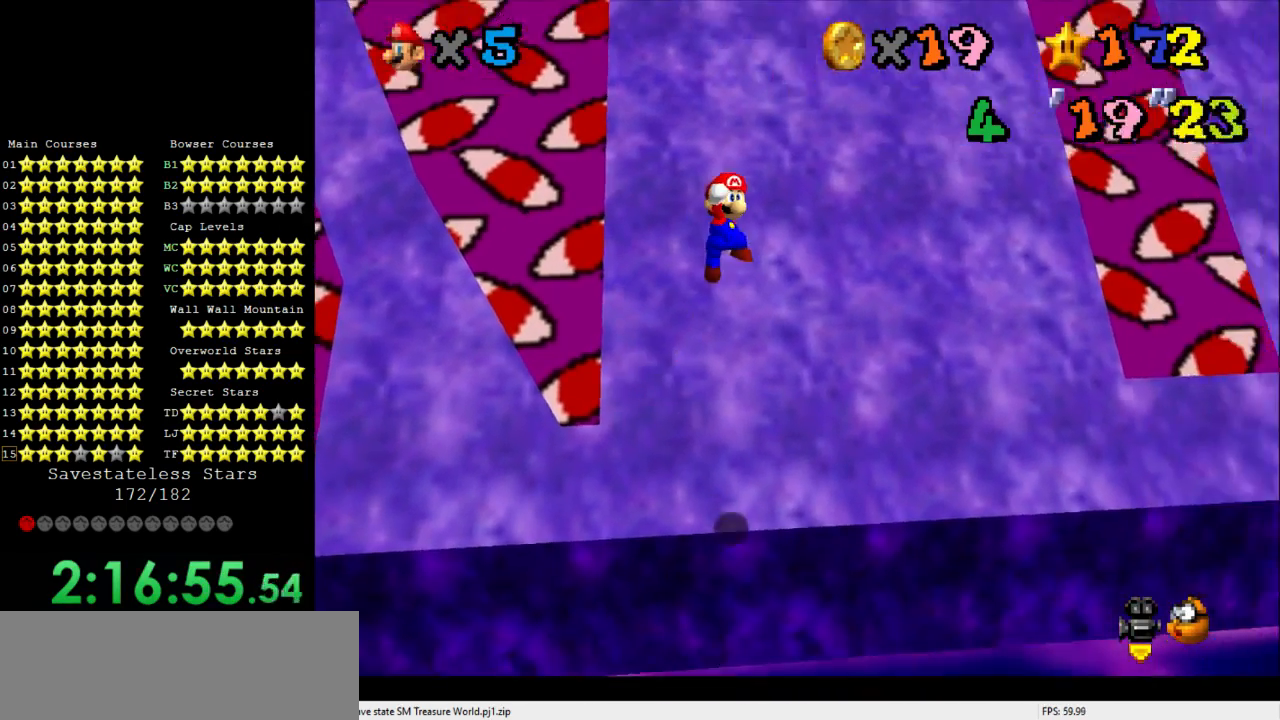
{"buttons": [], "left_stick": "up", "events": [[100, "left_stick", "up"]]}
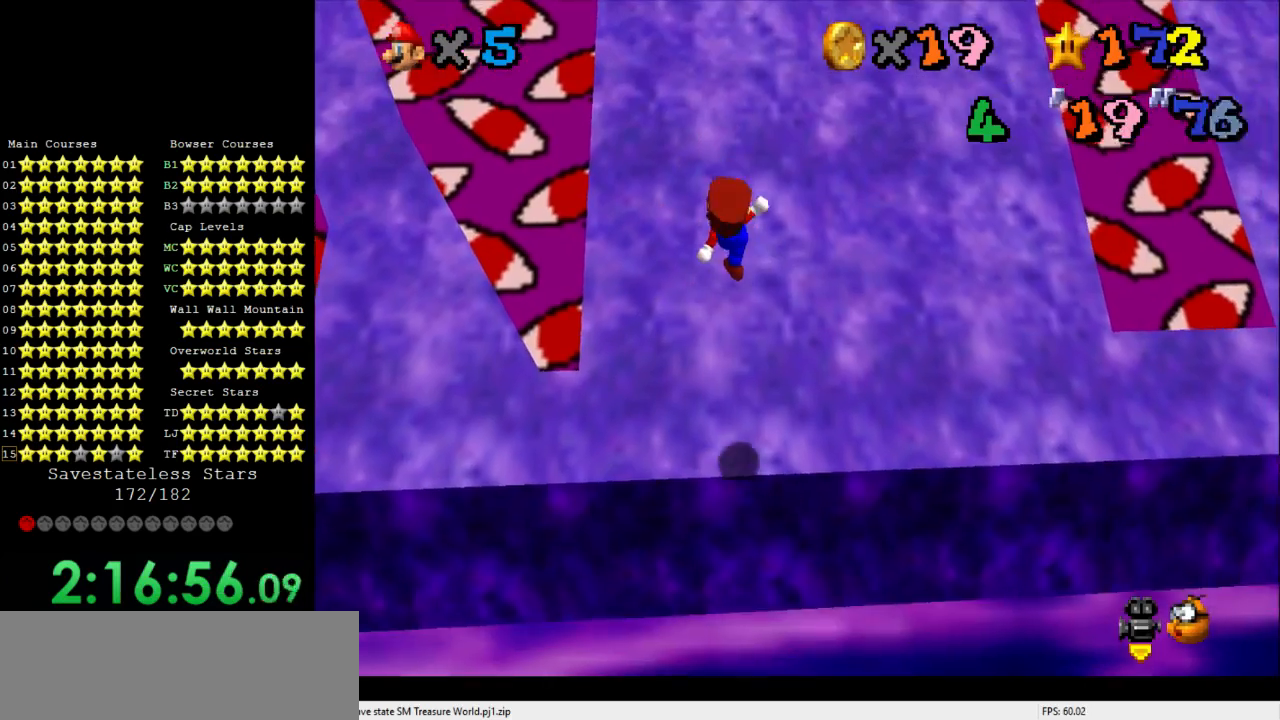
{"buttons": [], "left_stick": "up-right", "events": [[233, "left_stick", "up-right"]]}
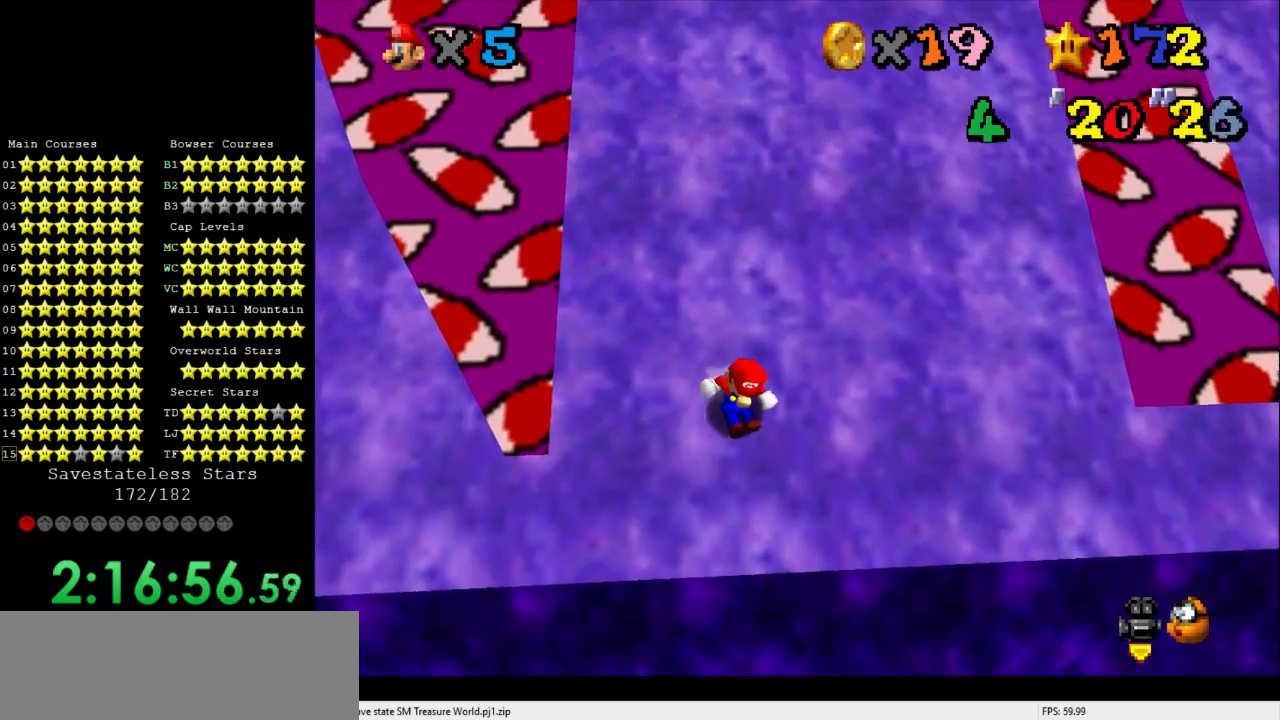
{"buttons": [], "left_stick": "up", "events": [[500, "left_stick", "up"]]}
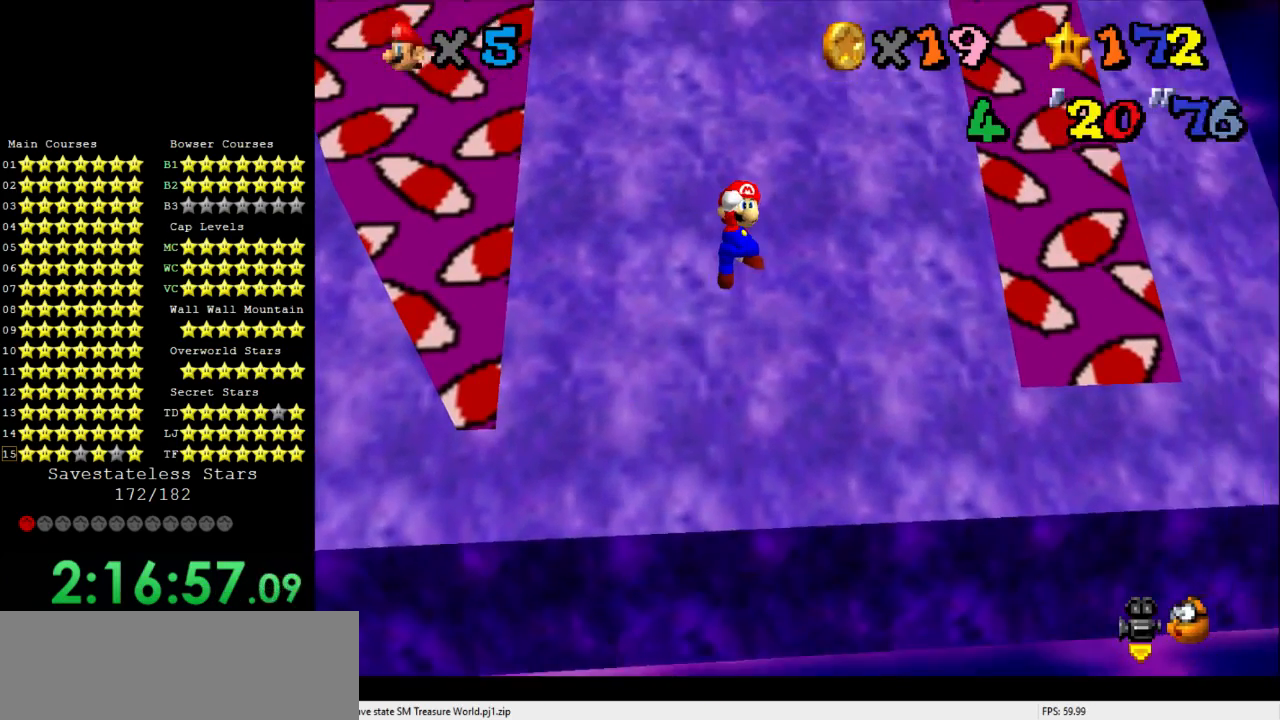
{"buttons": [], "left_stick": "up", "events": []}
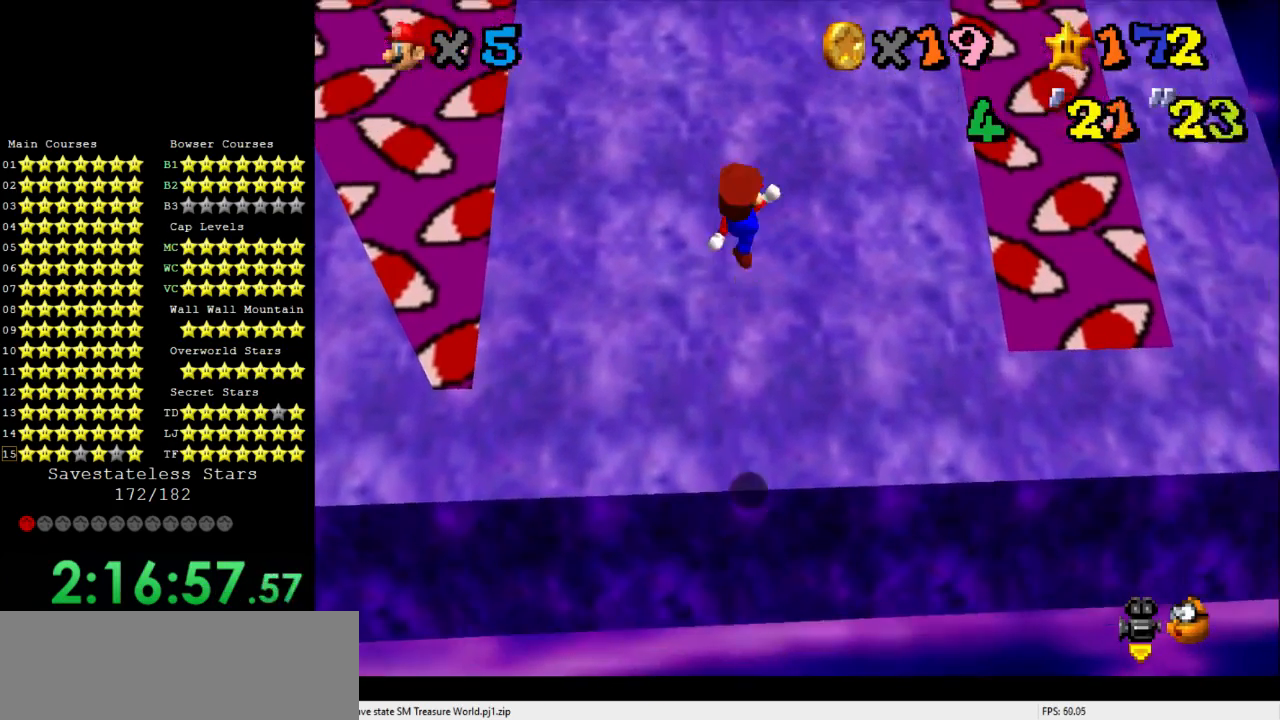
{"buttons": [], "left_stick": "up-right", "events": [[200, "left_stick", "up-right"]]}
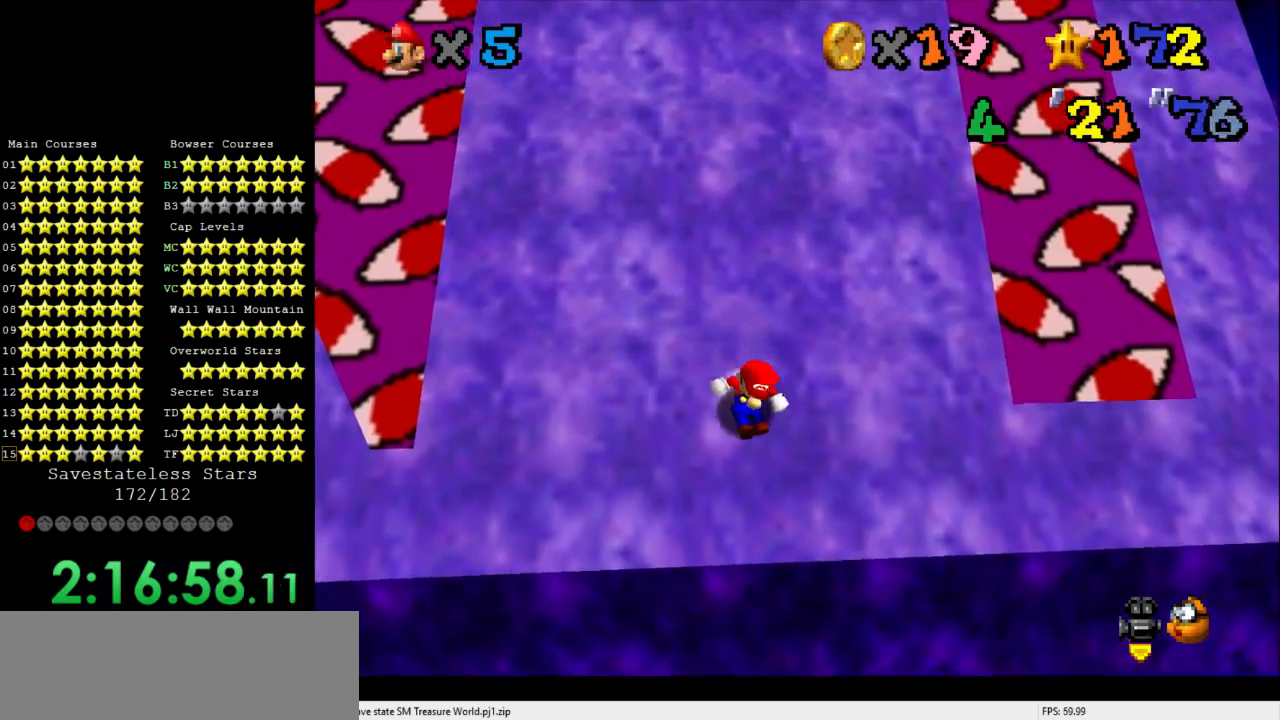
{"buttons": [], "left_stick": "up-right", "events": []}
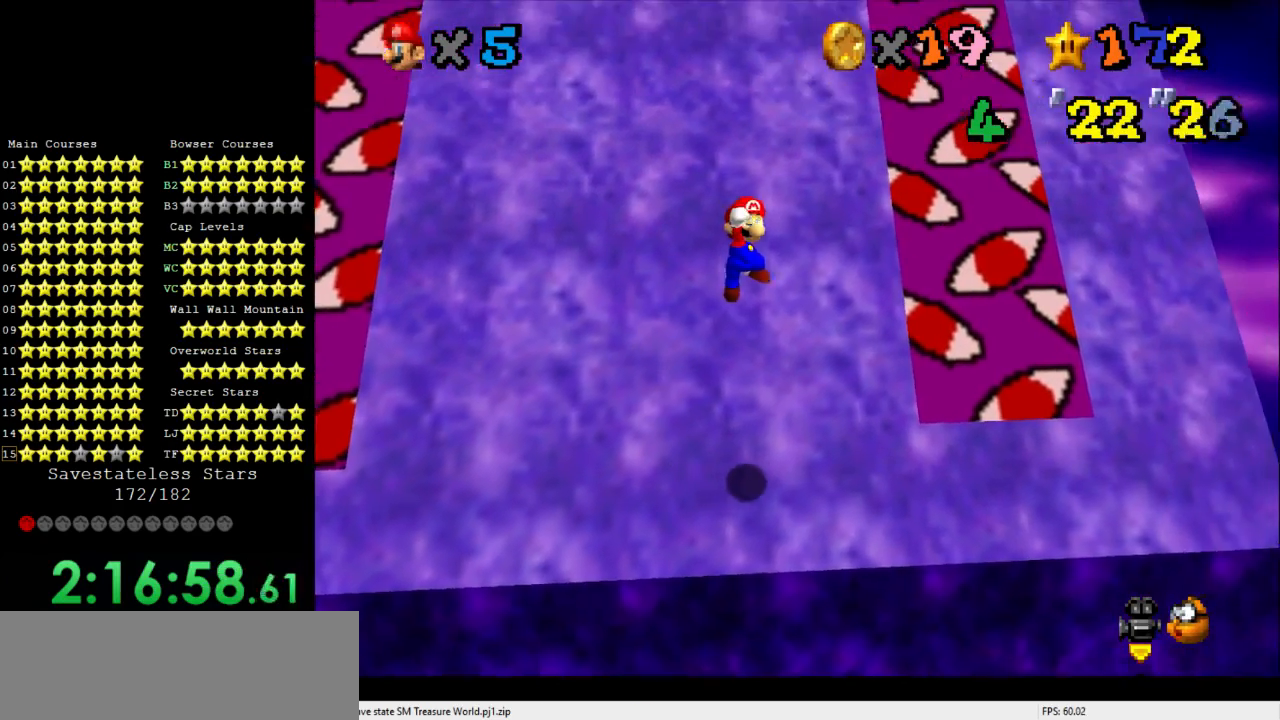
{"buttons": [], "left_stick": "up-right", "events": [[100, "left_stick", "right"], [500, "left_stick", "up-right"]]}
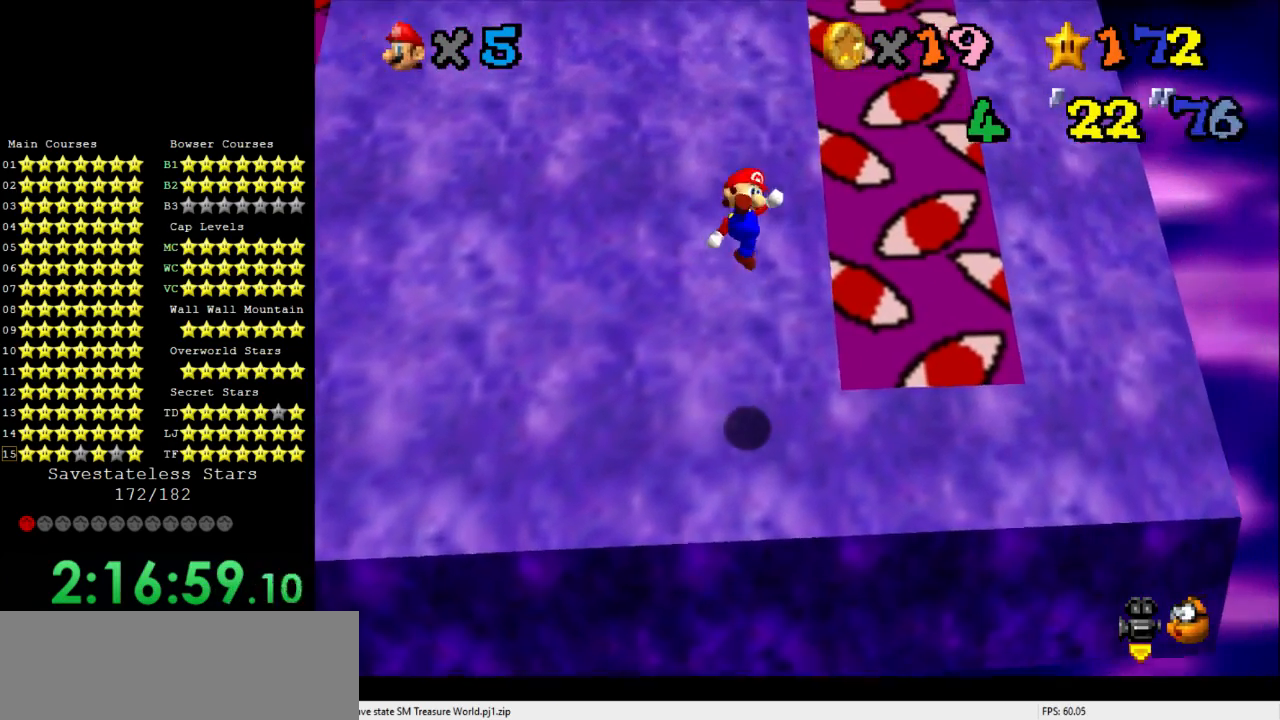
{"buttons": [], "left_stick": "up-right", "events": [[200, "left_stick", "up"], [433, "left_stick", "up-right"]]}
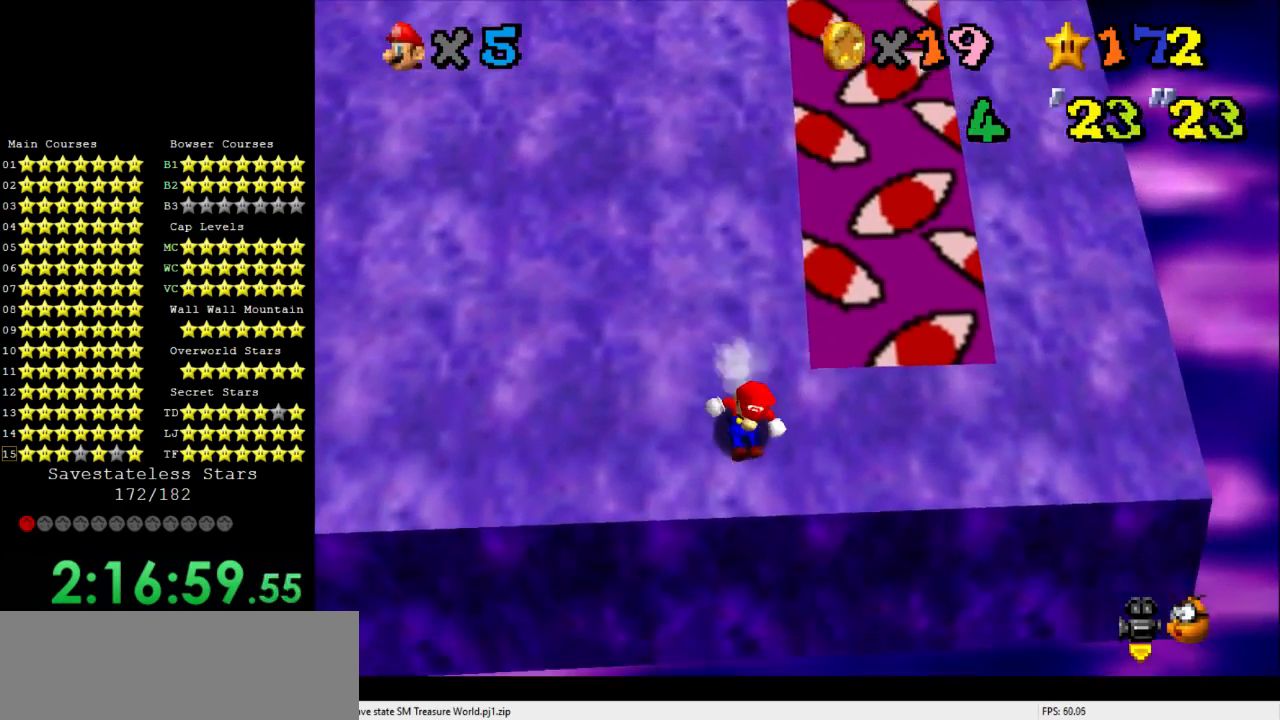
{"buttons": [], "left_stick": "up-right", "events": []}